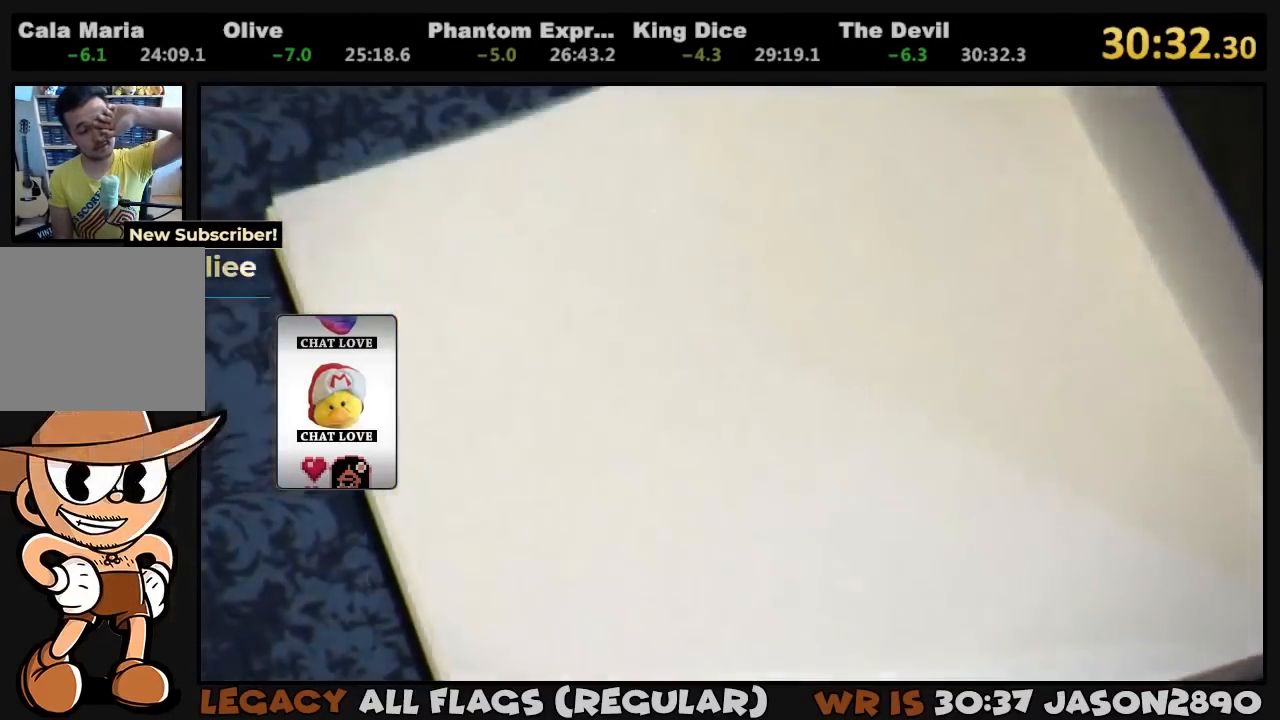
Gameplay with a controller (PlayStation layout); each line is a JSON object with the inputs held at the frame after it. "events" lists button and stick changes between this image and that frame as [ms after this image, input, new state], when the widget could be followed in between.
{"buttons": [], "left_stick": "center", "right_stick": "center"}
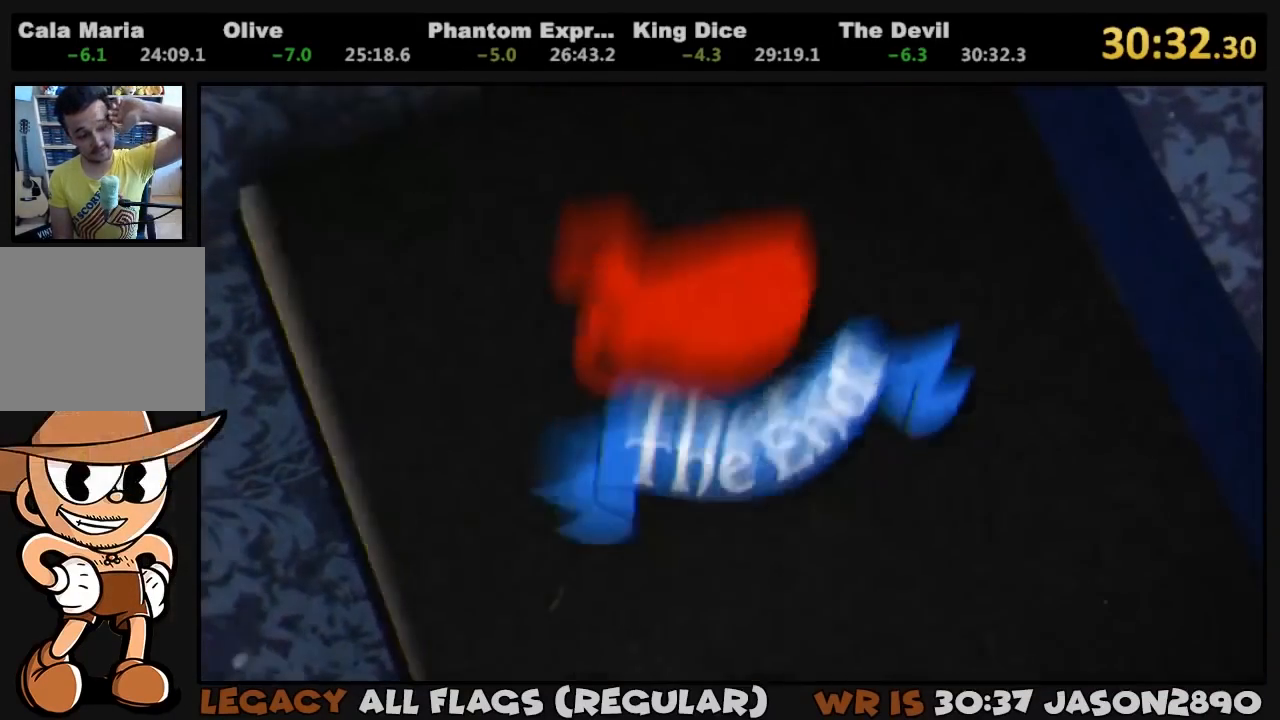
{"buttons": [], "left_stick": "center", "right_stick": "center", "events": [[50, "CROSS", "down"], [117, "CROSS", "up"], [183, "CROSS", "down"], [217, "CROSS", "up"], [283, "CROSS", "down"], [350, "CROSS", "up"], [417, "CROSS", "down"], [483, "CROSS", "up"]]}
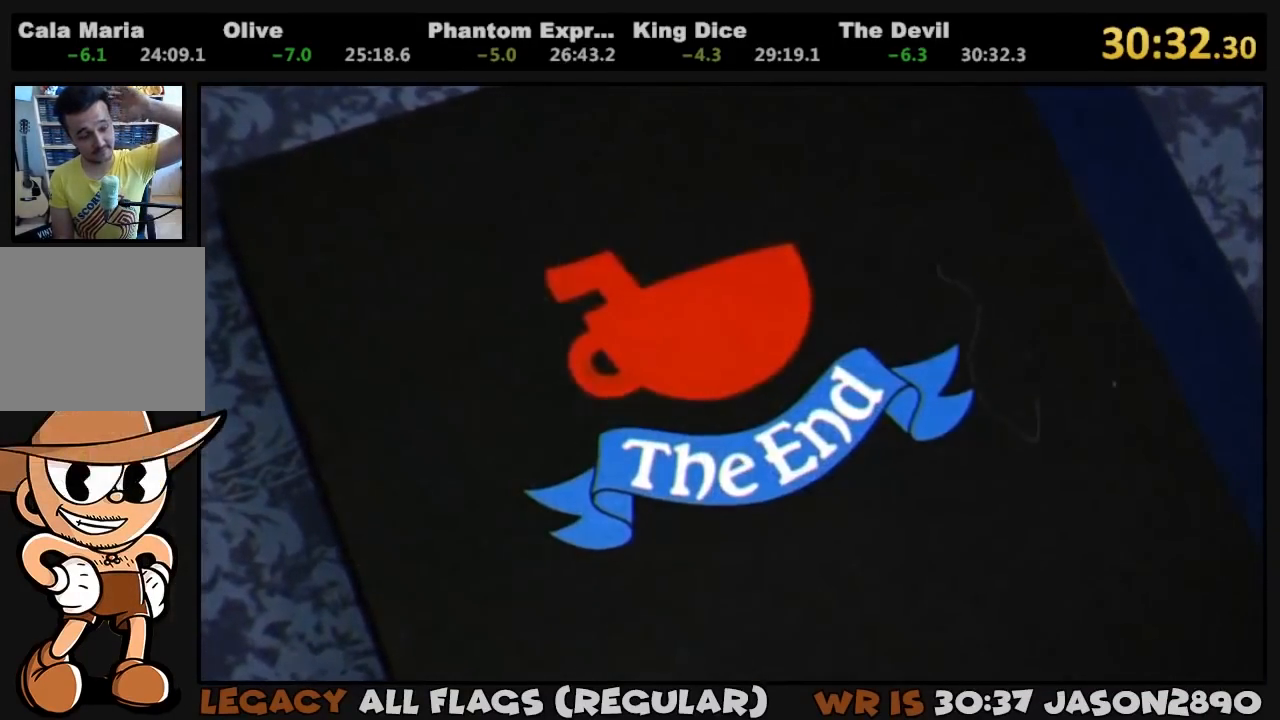
{"buttons": ["CROSS"], "left_stick": "center", "right_stick": "center", "events": [[50, "CROSS", "down"], [117, "CROSS", "up"], [183, "CROSS", "down"], [267, "CROSS", "up"], [317, "CROSS", "down"], [383, "CROSS", "up"], [450, "CROSS", "down"]]}
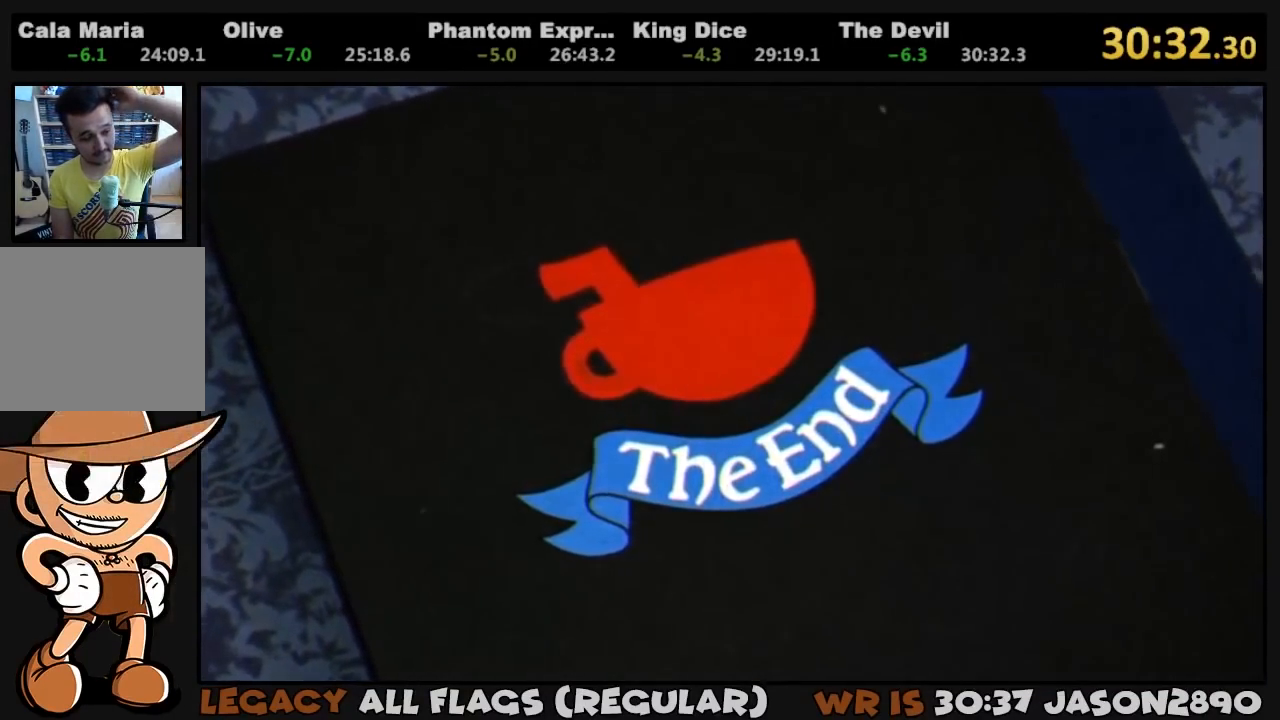
{"buttons": ["CROSS"], "left_stick": "center", "right_stick": "center", "events": [[17, "CROSS", "up"], [83, "CROSS", "down"], [150, "CROSS", "up"], [217, "CROSS", "down"], [317, "CROSS", "up"], [383, "CROSS", "down"], [450, "CROSS", "up"], [483, "CROSS", "down"]]}
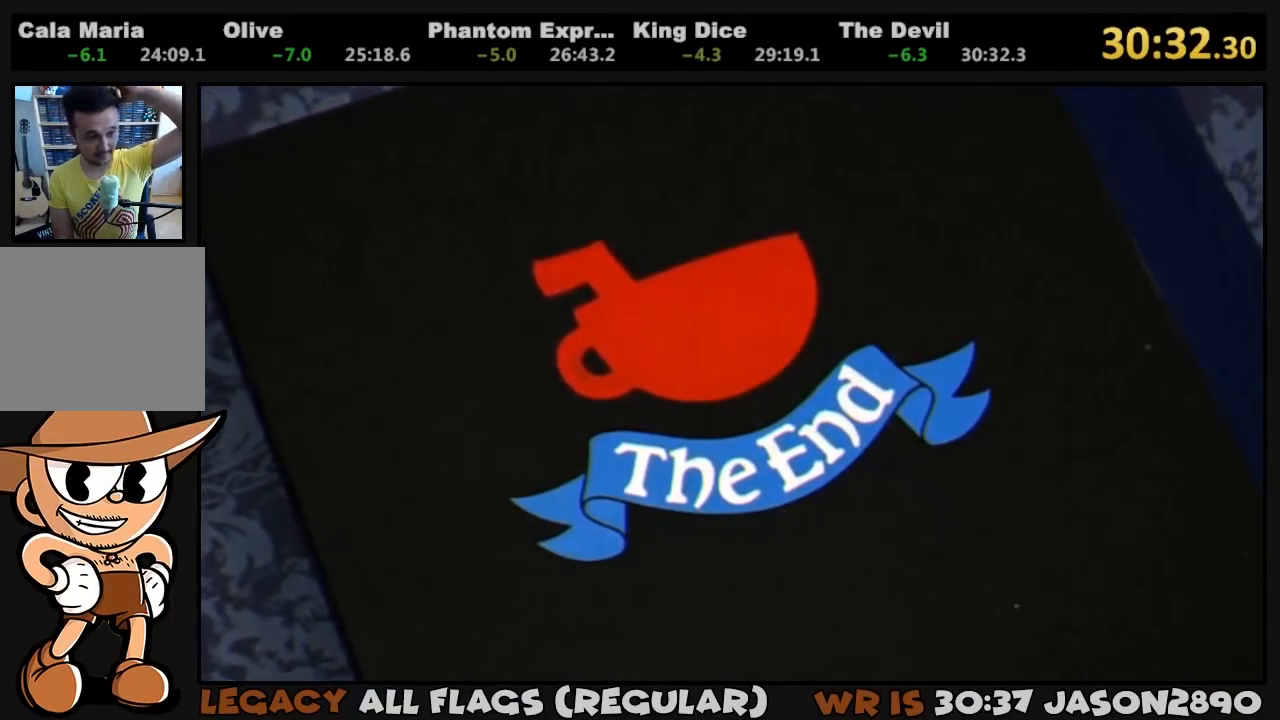
{"buttons": [], "left_stick": "center", "right_stick": "center", "events": [[83, "CROSS", "up"], [150, "CROSS", "down"], [217, "CROSS", "up"], [250, "CROSS", "down"], [350, "CROSS", "up"], [417, "CROSS", "down"], [483, "CROSS", "up"]]}
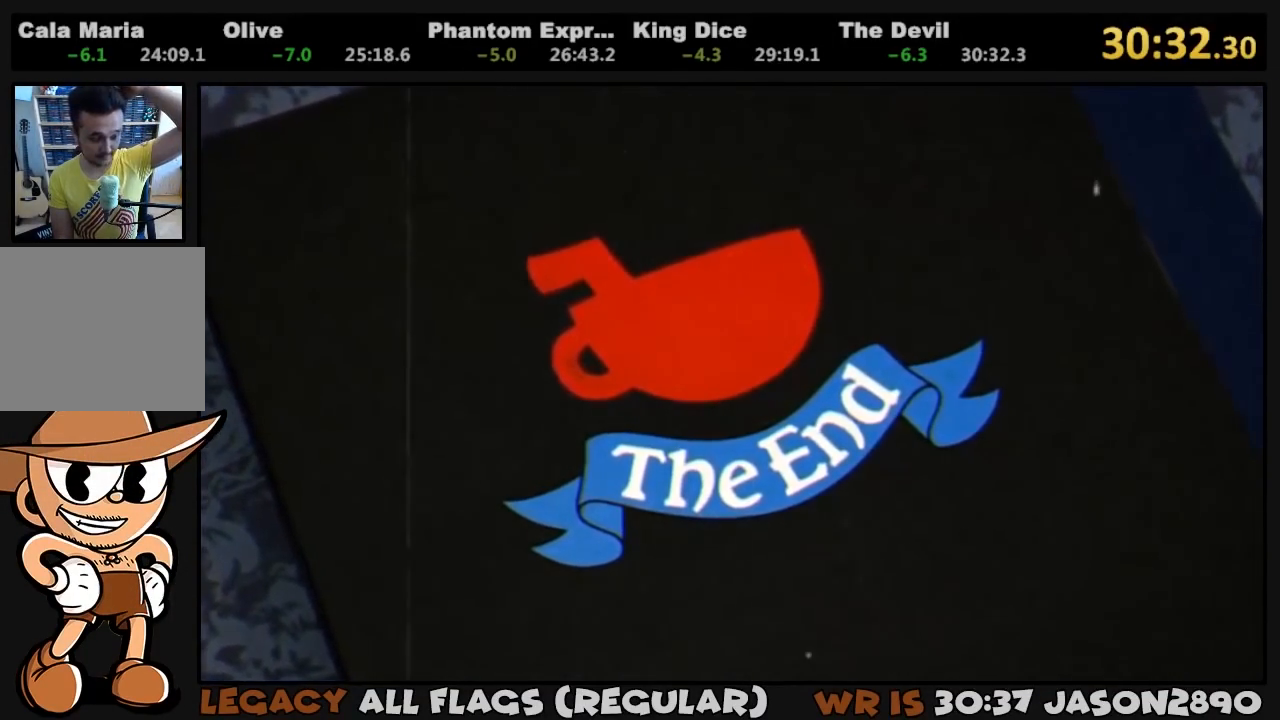
{"buttons": ["CROSS"], "left_stick": "center", "right_stick": "center", "events": [[50, "CROSS", "down"], [117, "CROSS", "up"], [183, "CROSS", "down"], [250, "CROSS", "up"], [317, "CROSS", "down"], [417, "CROSS", "up"], [450, "CROSS", "down"]]}
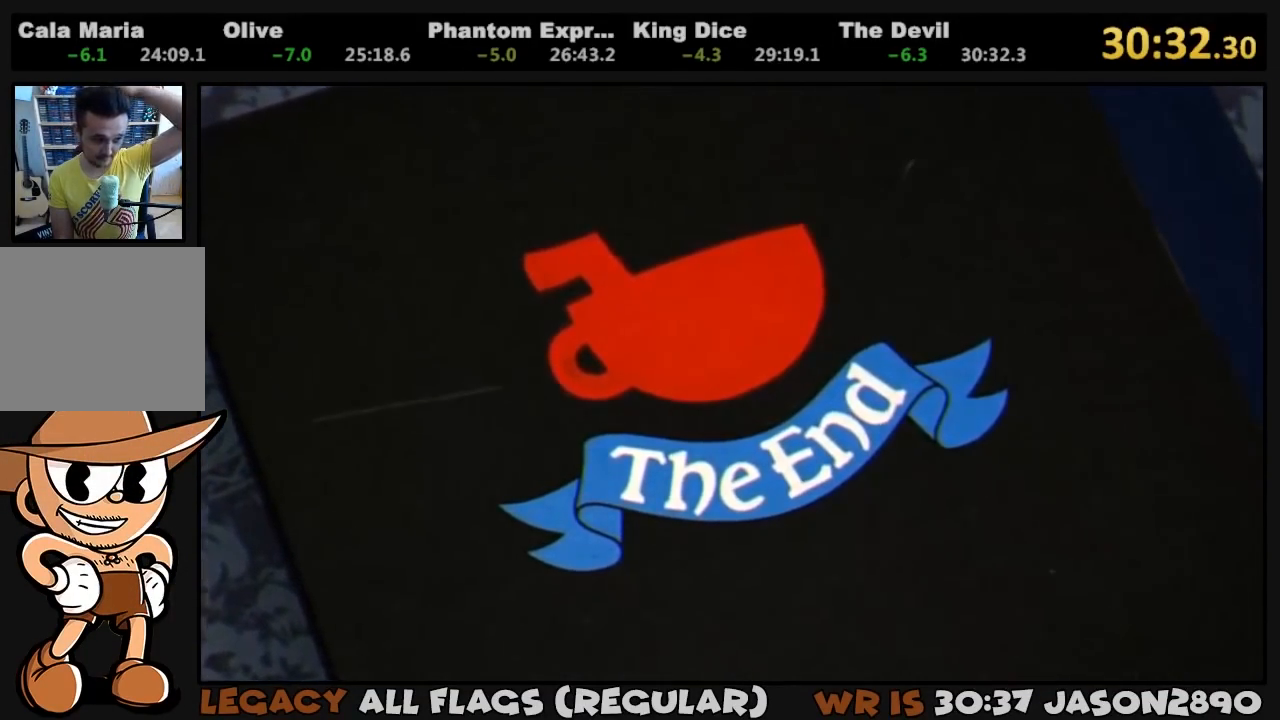
{"buttons": [], "left_stick": "center", "right_stick": "center", "events": [[50, "CROSS", "up"], [117, "CROSS", "down"], [183, "CROSS", "up"], [250, "CROSS", "down"], [317, "CROSS", "up"], [383, "CROSS", "down"], [450, "CROSS", "up"]]}
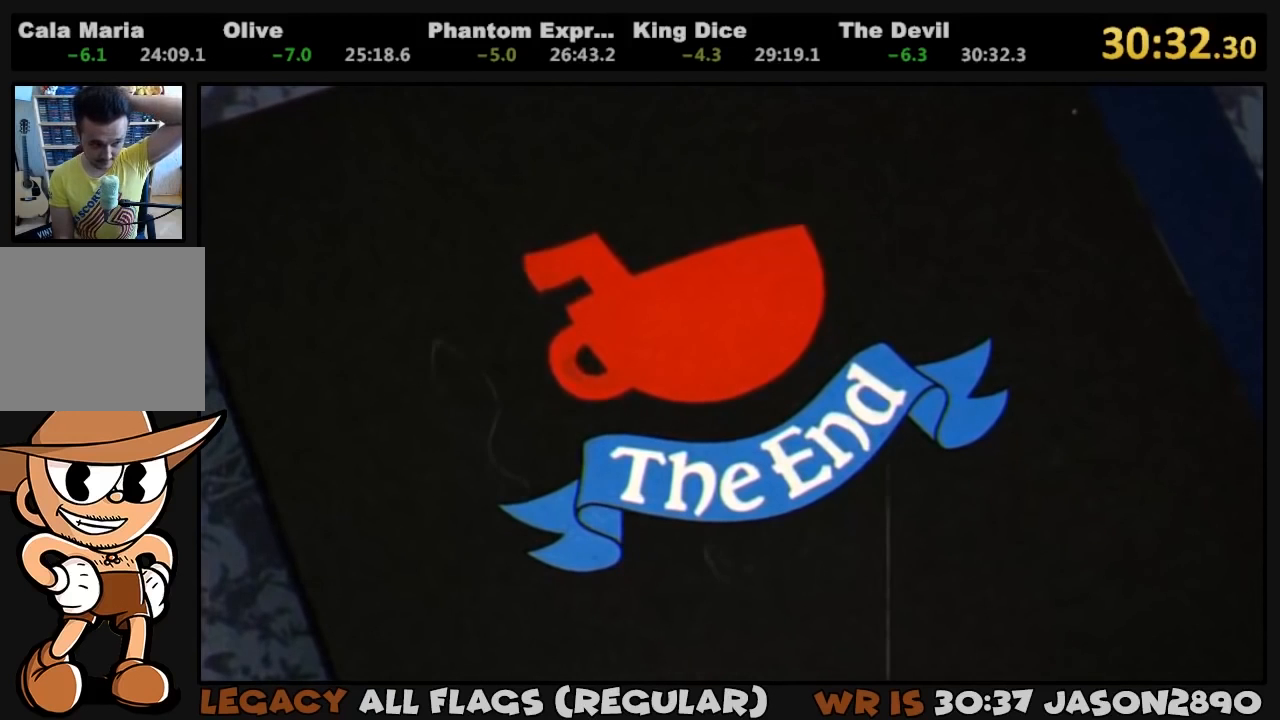
{"buttons": ["CROSS"], "left_stick": "center", "right_stick": "center", "events": [[17, "CROSS", "down"], [83, "CROSS", "up"], [150, "CROSS", "down"], [250, "CROSS", "up"], [317, "CROSS", "down"], [350, "CROSS", "up"], [450, "CROSS", "down"]]}
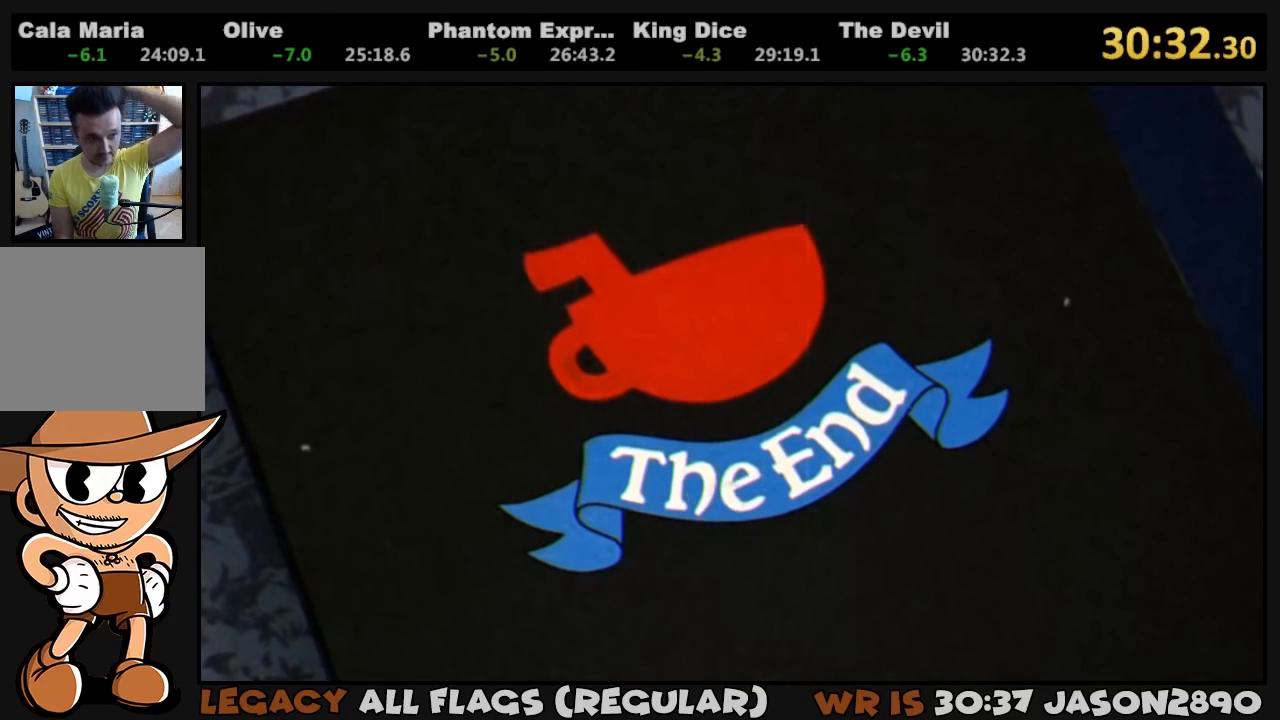
{"buttons": ["CROSS"], "left_stick": "center", "right_stick": "center", "events": [[17, "CROSS", "up"], [83, "CROSS", "down"], [150, "CROSS", "up"], [217, "CROSS", "down"], [283, "CROSS", "up"], [350, "CROSS", "down"], [417, "CROSS", "up"], [483, "CROSS", "down"]]}
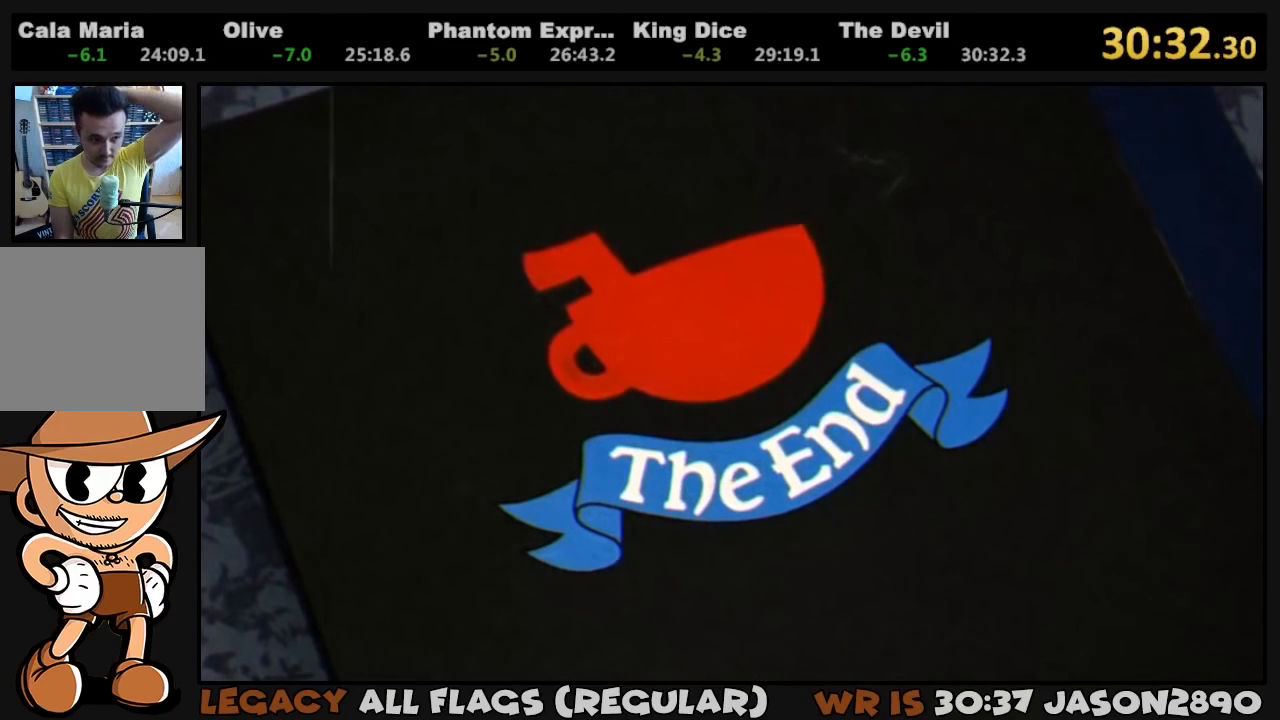
{"buttons": [], "left_stick": "center", "right_stick": "center", "events": [[50, "CROSS", "up"], [117, "CROSS", "down"], [217, "CROSS", "up"], [283, "CROSS", "down"], [350, "CROSS", "up"], [417, "CROSS", "down"], [483, "CROSS", "up"]]}
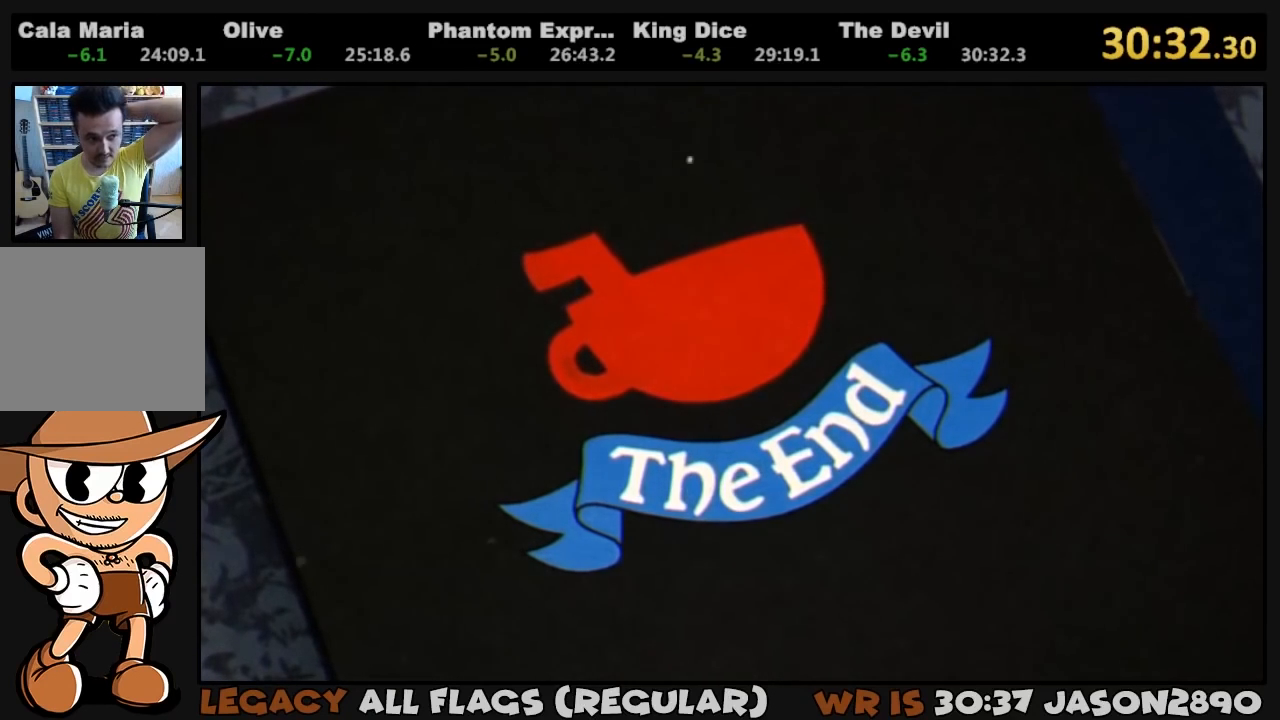
{"buttons": ["CROSS"], "left_stick": "center", "right_stick": "center", "events": [[50, "CROSS", "down"], [117, "CROSS", "up"], [183, "CROSS", "down"], [250, "CROSS", "up"], [317, "CROSS", "down"], [383, "CROSS", "up"], [450, "CROSS", "down"]]}
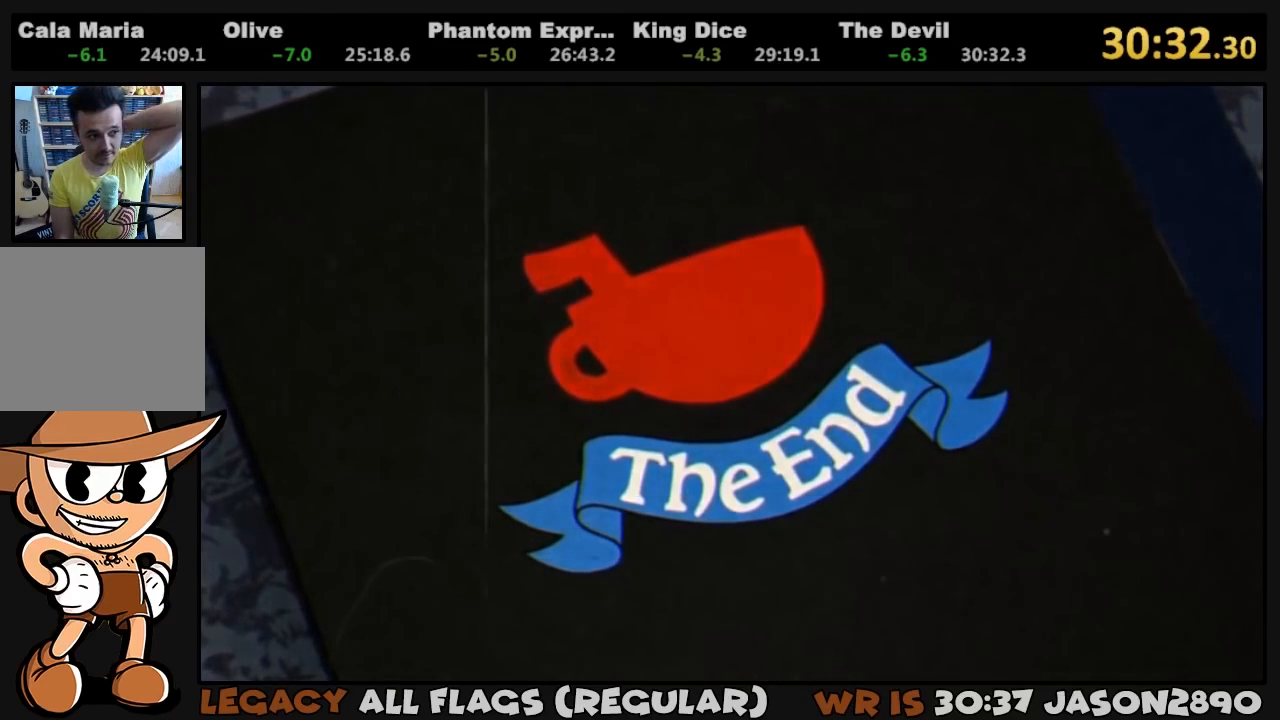
{"buttons": ["CROSS"], "left_stick": "center", "right_stick": "center", "events": [[17, "CROSS", "up"], [83, "CROSS", "down"], [150, "CROSS", "up"], [217, "CROSS", "down"], [283, "CROSS", "up"], [350, "CROSS", "down"], [450, "CROSS", "up"], [483, "CROSS", "down"]]}
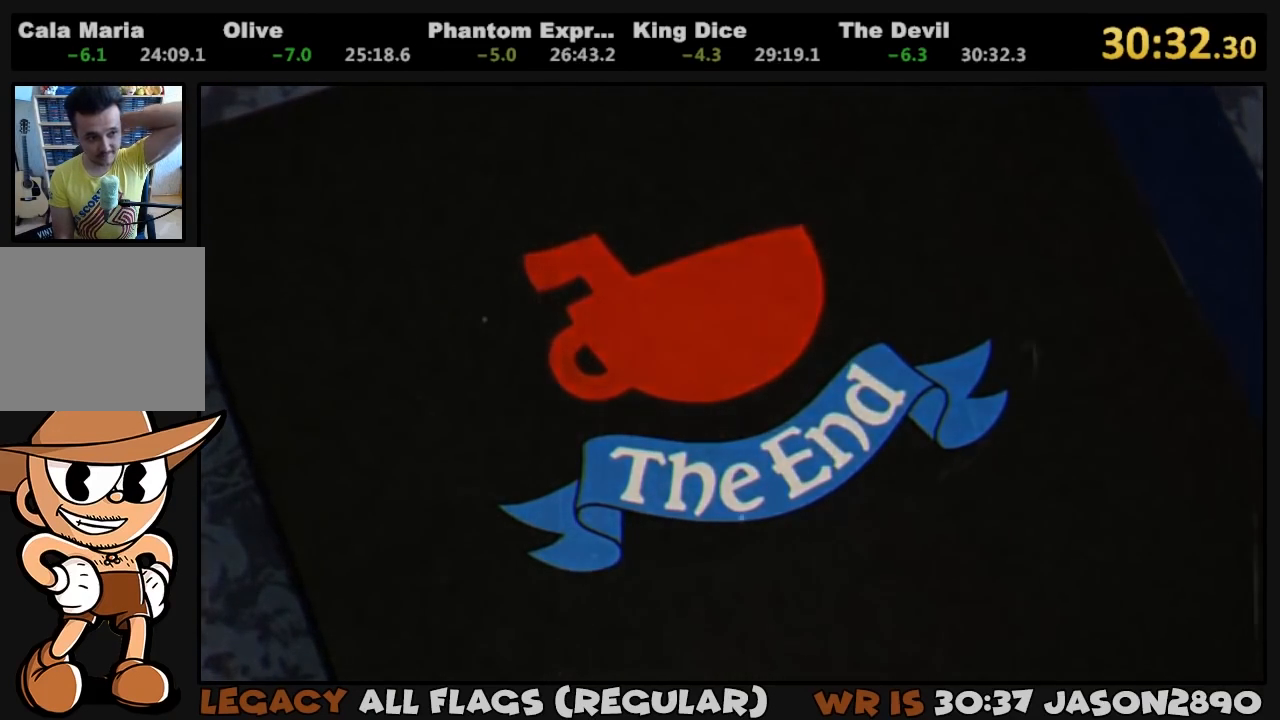
{"buttons": [], "left_stick": "center", "right_stick": "center", "events": [[83, "CROSS", "up"], [150, "CROSS", "down"], [217, "CROSS", "up"], [283, "CROSS", "down"], [350, "CROSS", "up"], [417, "CROSS", "down"], [483, "CROSS", "up"]]}
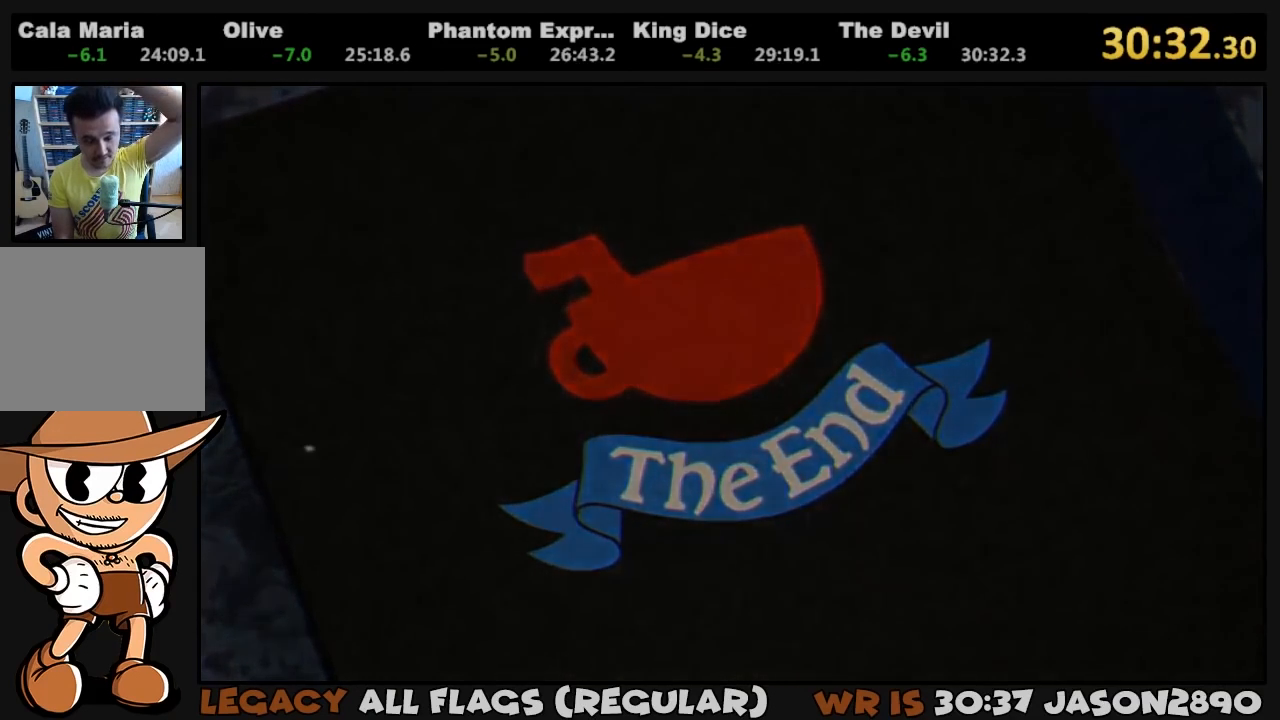
{"buttons": ["CROSS"], "left_stick": "center", "right_stick": "center", "events": [[50, "CROSS", "down"], [117, "CROSS", "up"], [183, "CROSS", "down"], [250, "CROSS", "up"], [317, "CROSS", "down"], [383, "CROSS", "up"], [450, "CROSS", "down"]]}
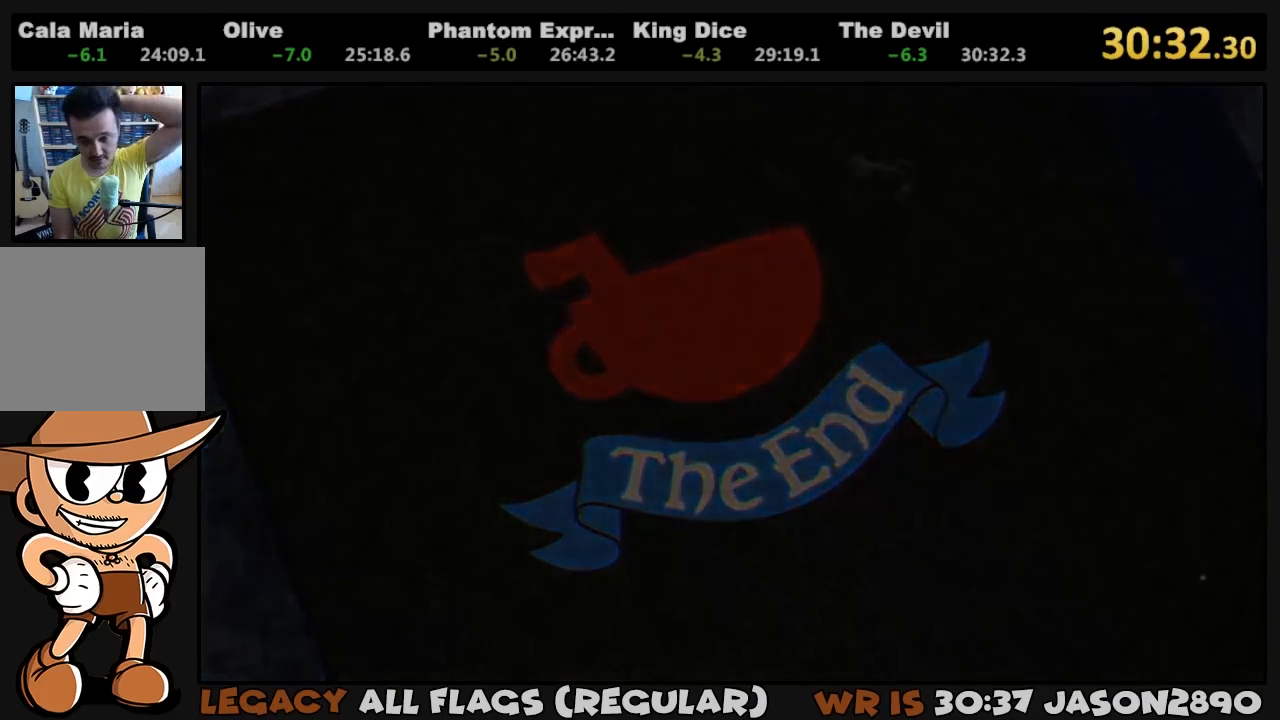
{"buttons": [], "left_stick": "center", "right_stick": "center", "events": [[17, "CROSS", "up"], [83, "CROSS", "down"], [150, "CROSS", "up"], [250, "CROSS", "down"], [283, "CROSS", "up"], [383, "CROSS", "down"], [450, "CROSS", "up"]]}
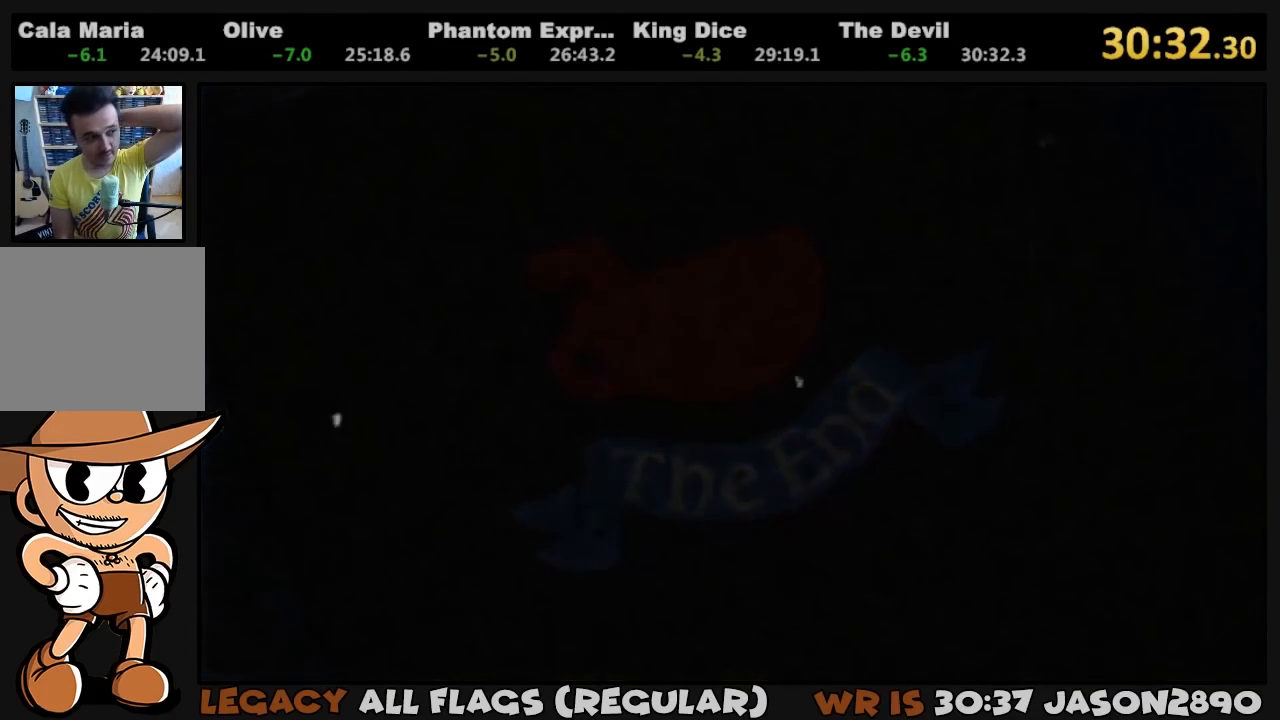
{"buttons": [], "left_stick": "center", "right_stick": "center", "events": [[17, "CROSS", "down"], [83, "CROSS", "up"], [150, "CROSS", "down"], [217, "CROSS", "up"], [283, "CROSS", "down"], [350, "CROSS", "up"], [383, "CROSS", "down"], [450, "CROSS", "up"]]}
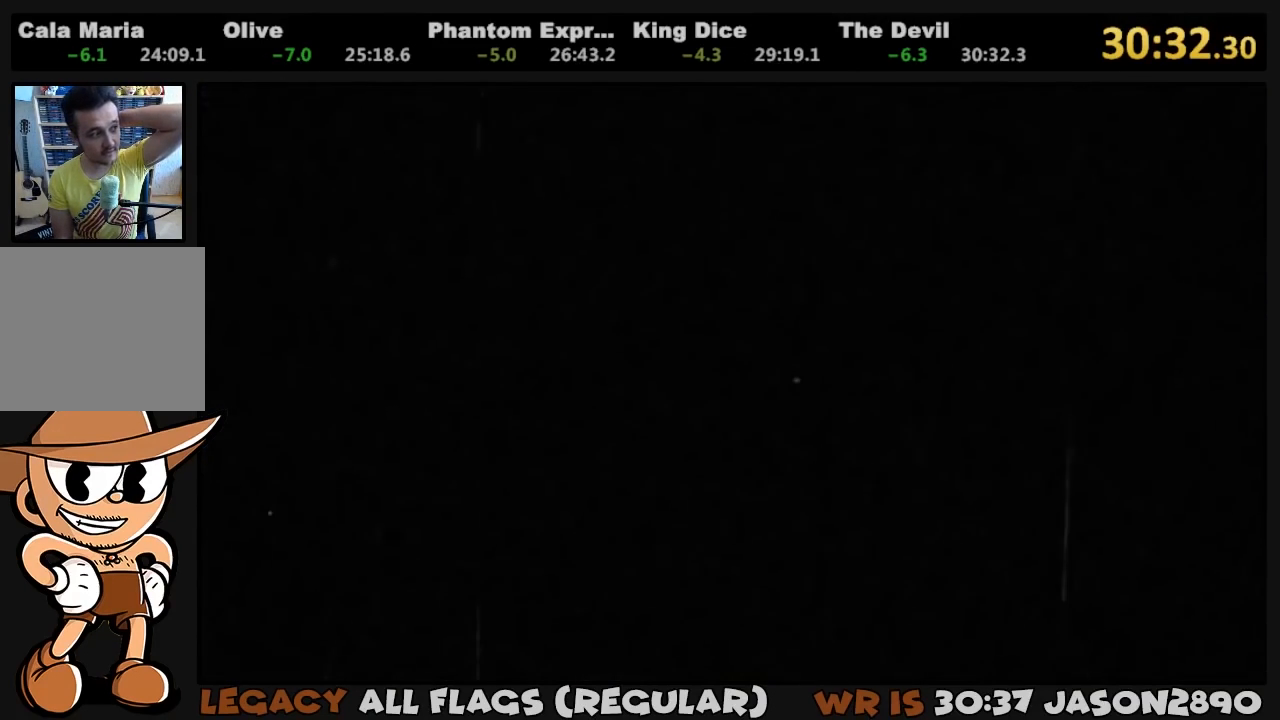
{"buttons": ["CROSS"], "left_stick": "center", "right_stick": "center", "events": [[17, "CROSS", "down"], [83, "CROSS", "up"], [150, "CROSS", "down"], [217, "CROSS", "up"], [250, "CROSS", "down"], [350, "CROSS", "up"], [383, "CROSS", "down"], [450, "CROSS", "up"], [483, "CROSS", "down"]]}
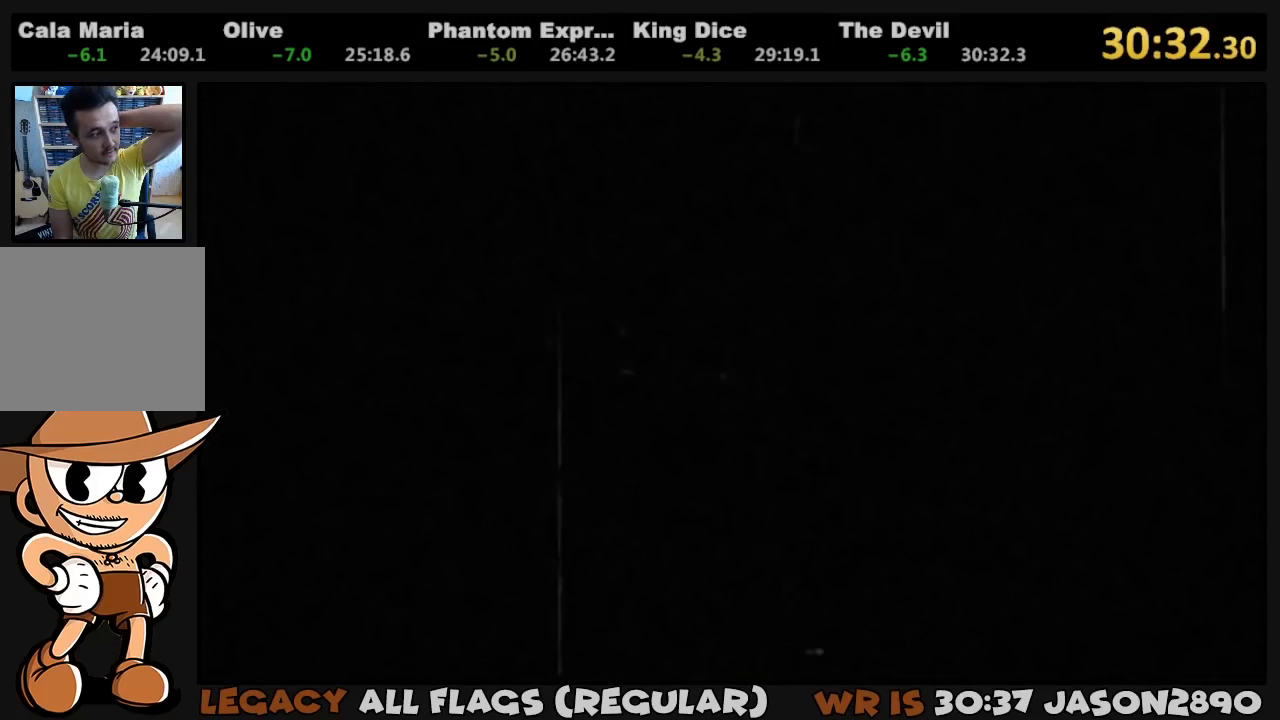
{"buttons": [], "left_stick": "center", "right_stick": "center", "events": [[83, "CROSS", "up"], [250, "CROSS", "down"], [317, "CROSS", "up"], [383, "CROSS", "down"], [450, "CROSS", "up"]]}
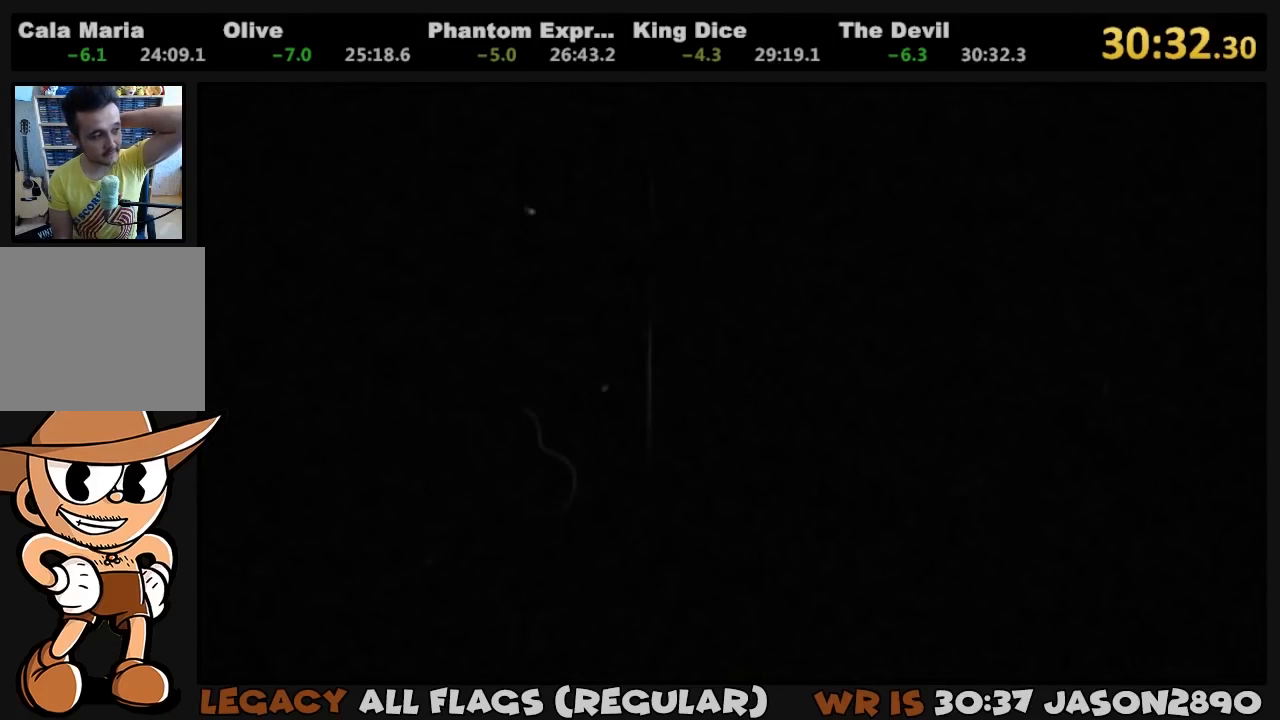
{"buttons": [], "left_stick": "center", "right_stick": "center", "events": []}
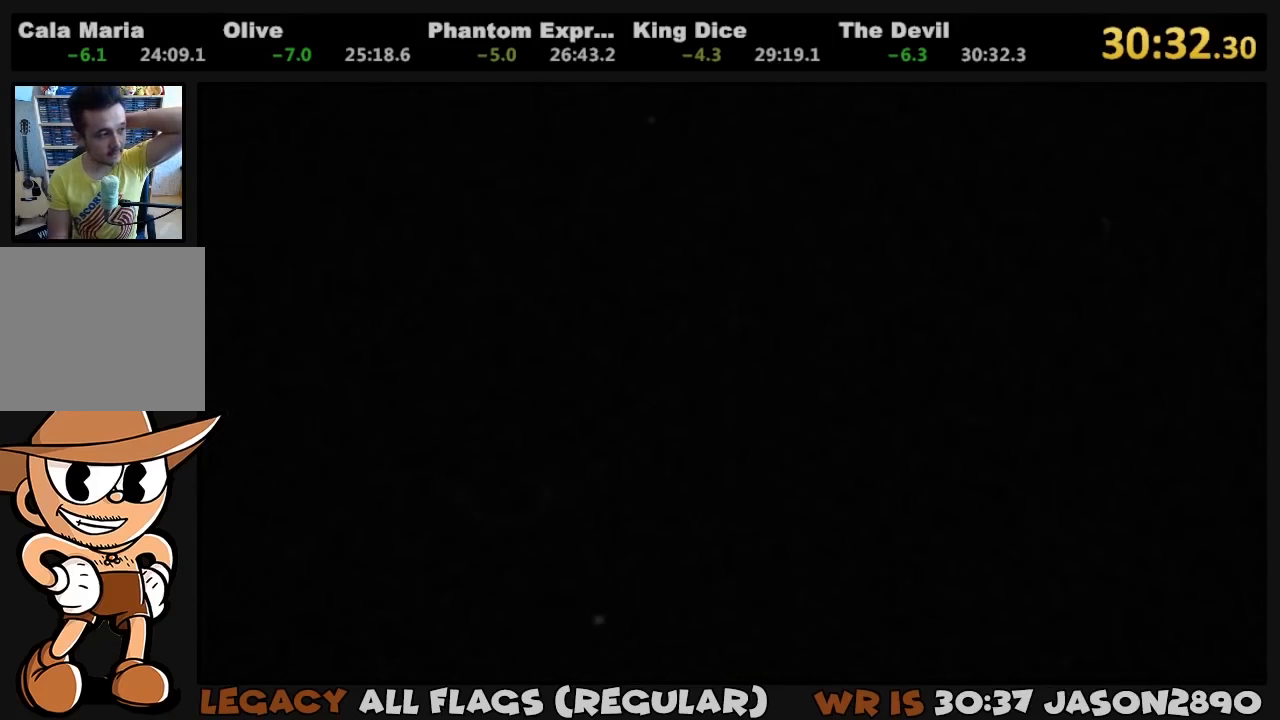
{"buttons": [], "left_stick": "center", "right_stick": "center", "events": []}
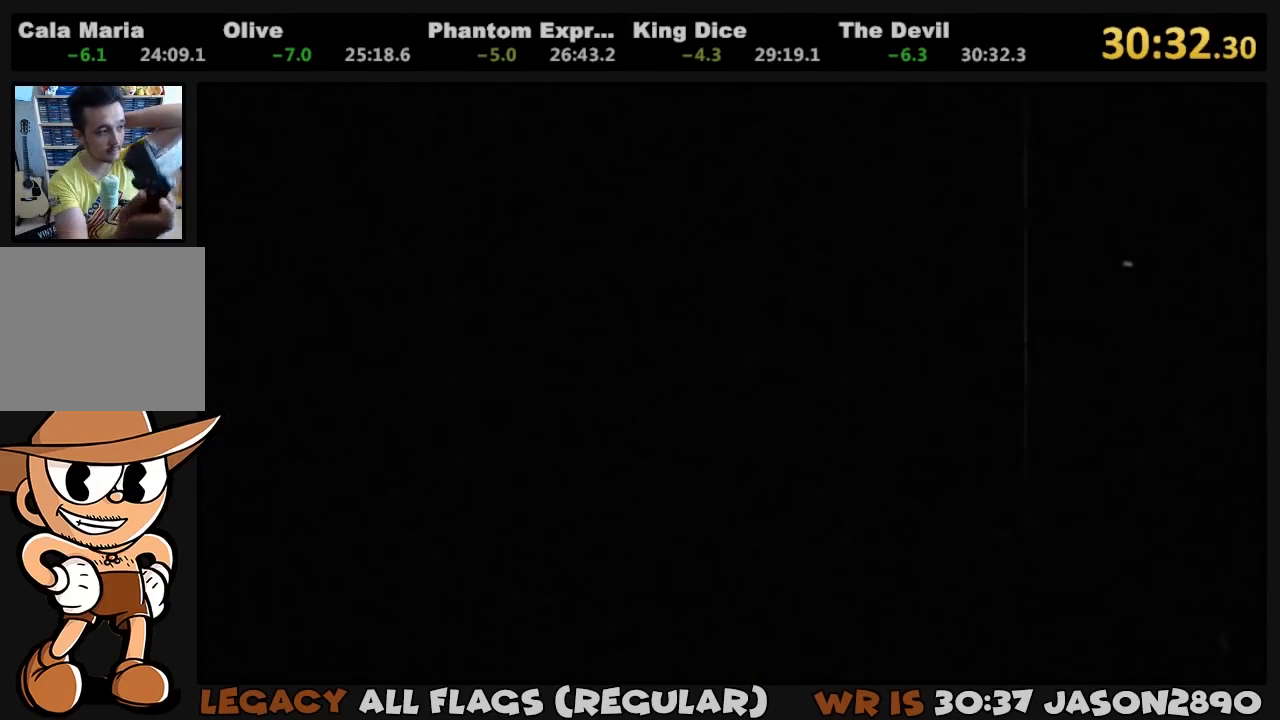
{"buttons": [], "left_stick": "center", "right_stick": "center", "events": []}
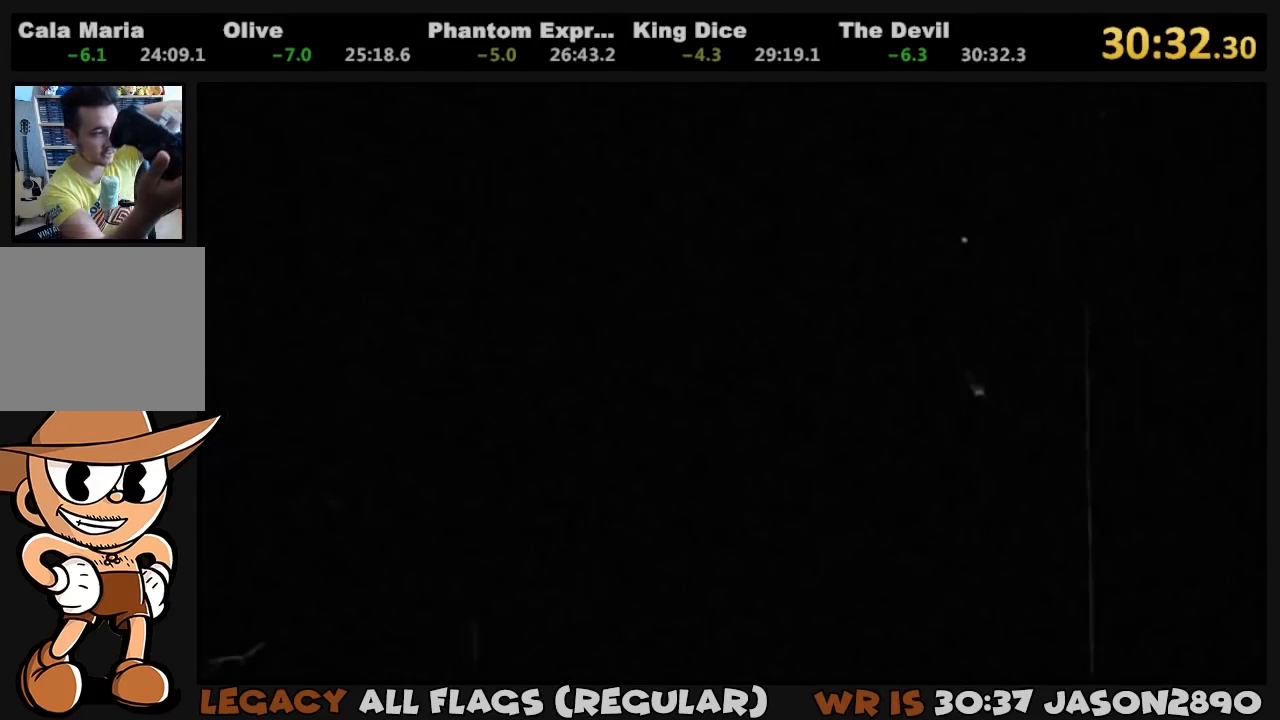
{"buttons": [], "left_stick": "center", "right_stick": "center", "events": []}
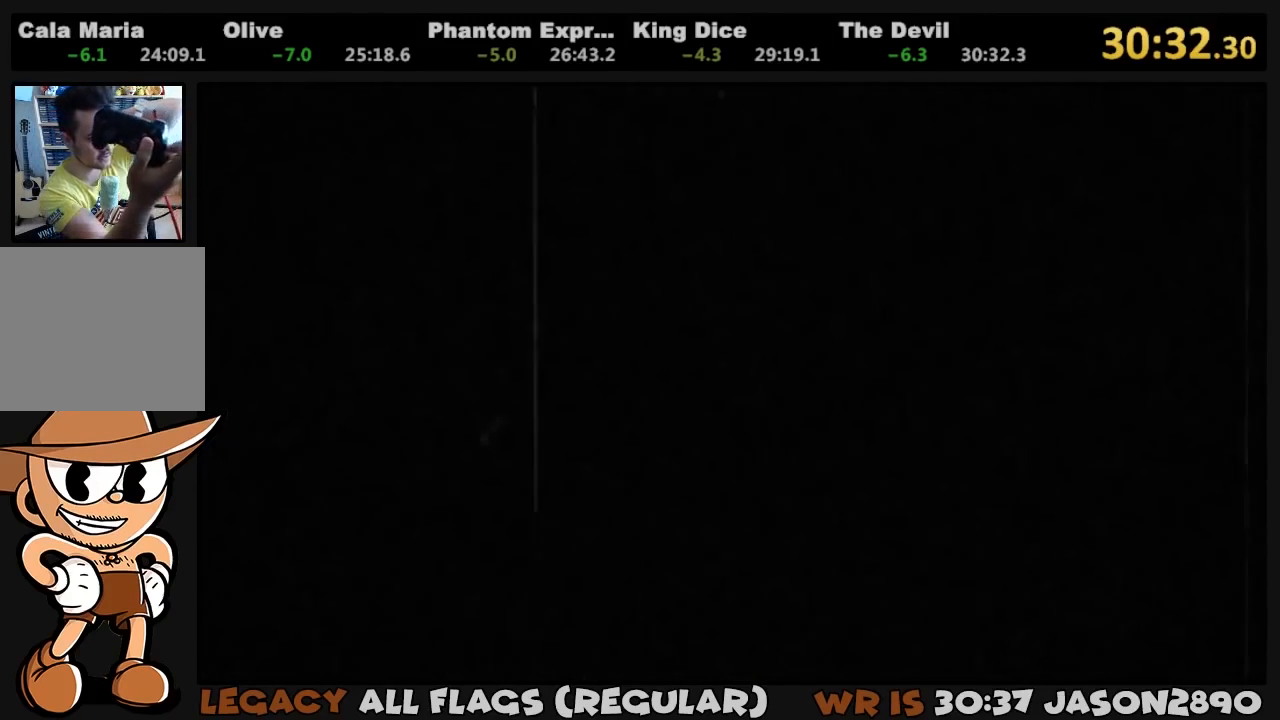
{"buttons": ["CROSS"], "left_stick": "center", "right_stick": "center", "events": [[217, "CROSS", "down"]]}
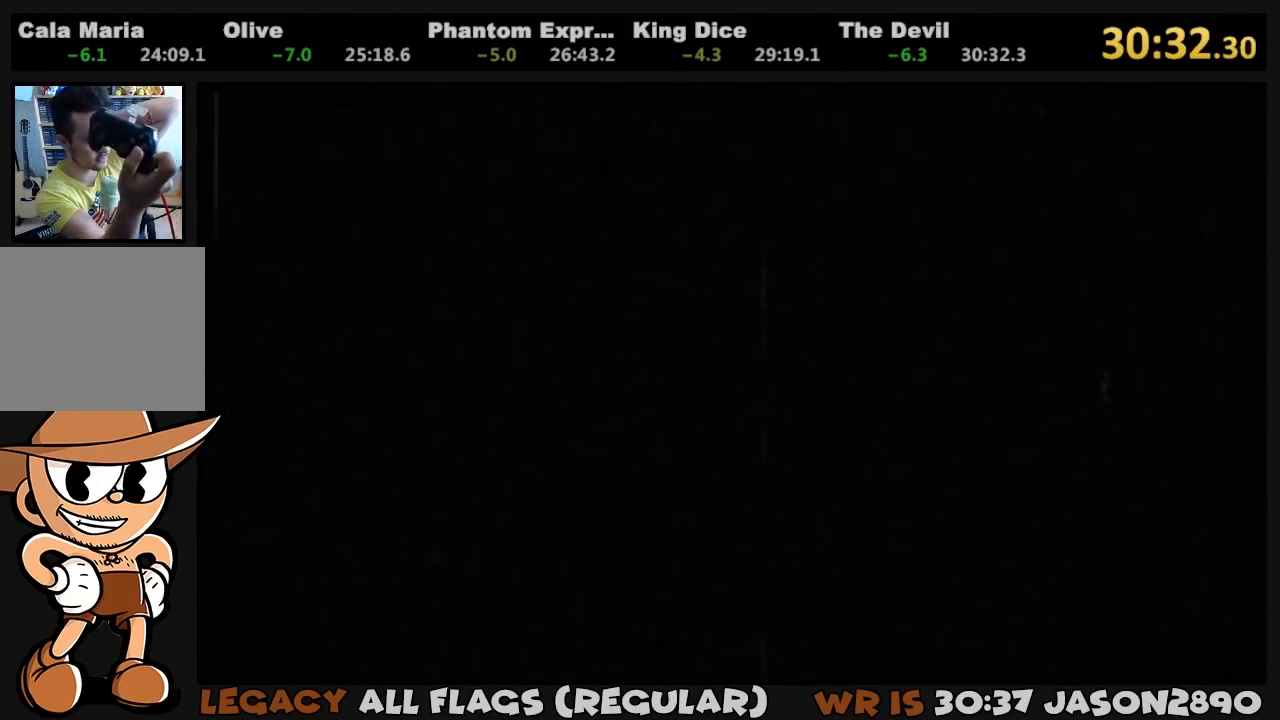
{"buttons": [], "left_stick": "center", "right_stick": "center", "events": [[83, "CROSS", "up"], [350, "CROSS", "down"], [483, "CROSS", "up"]]}
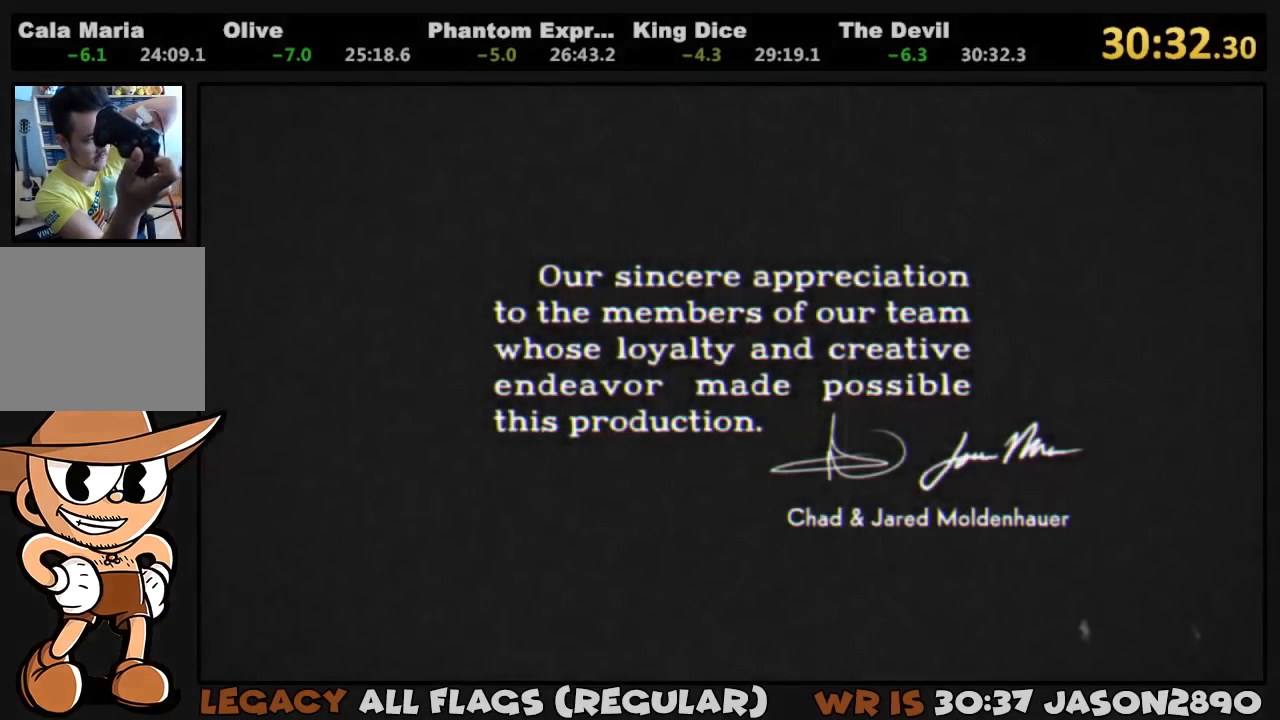
{"buttons": ["CROSS"], "left_stick": "center", "right_stick": "center", "events": [[217, "CROSS", "down"], [350, "CROSS", "up"], [483, "CROSS", "down"]]}